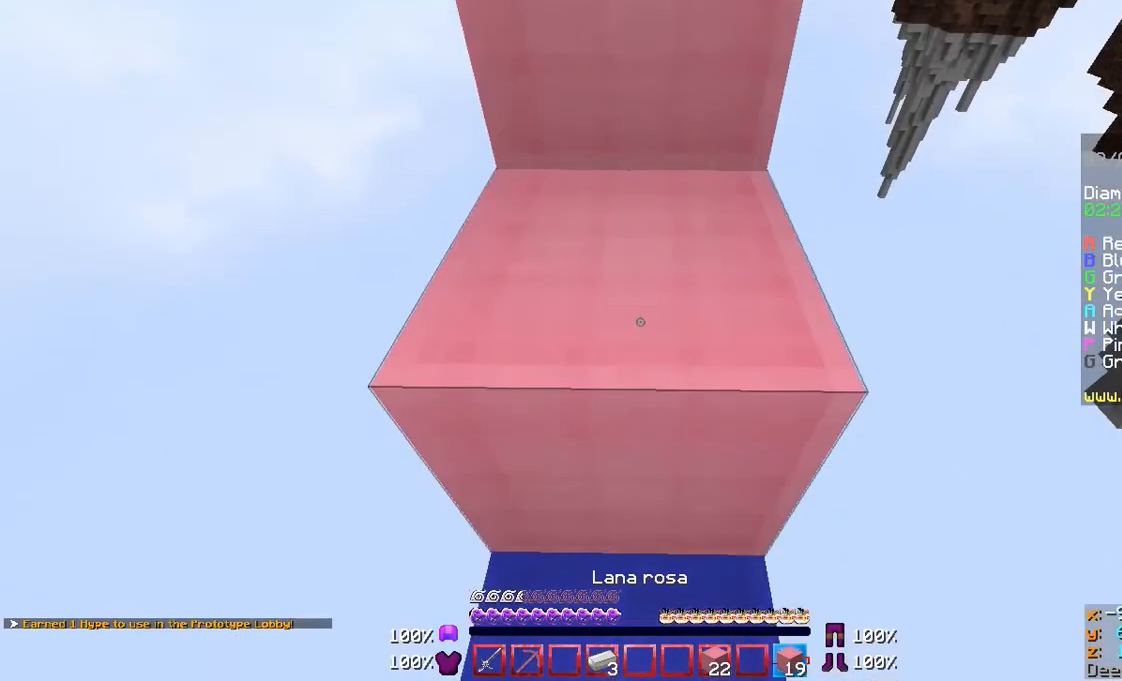
Gameplay with keyboard and mouse; each line is a JSON object with the keys and mouse buttons held at the frame after it. "events" lists presses ("down") and releases ("up") of "a", "d", "s", "w", "mouse_left" and "mouse_right" between this image and that frame as [ms after this image, input, new state], when the widget could be followed in between. "mouse_left", "mouse_right" = the "left", "right" buttons of the "mouse" list. No other keys are recorded. Fast repeated clicks can show as one long hold. Mouse movement is not recorded.
{"keys": ["w"], "mouse": [], "events": [[100, "mouse_right", "up"], [100, "w", "down"]]}
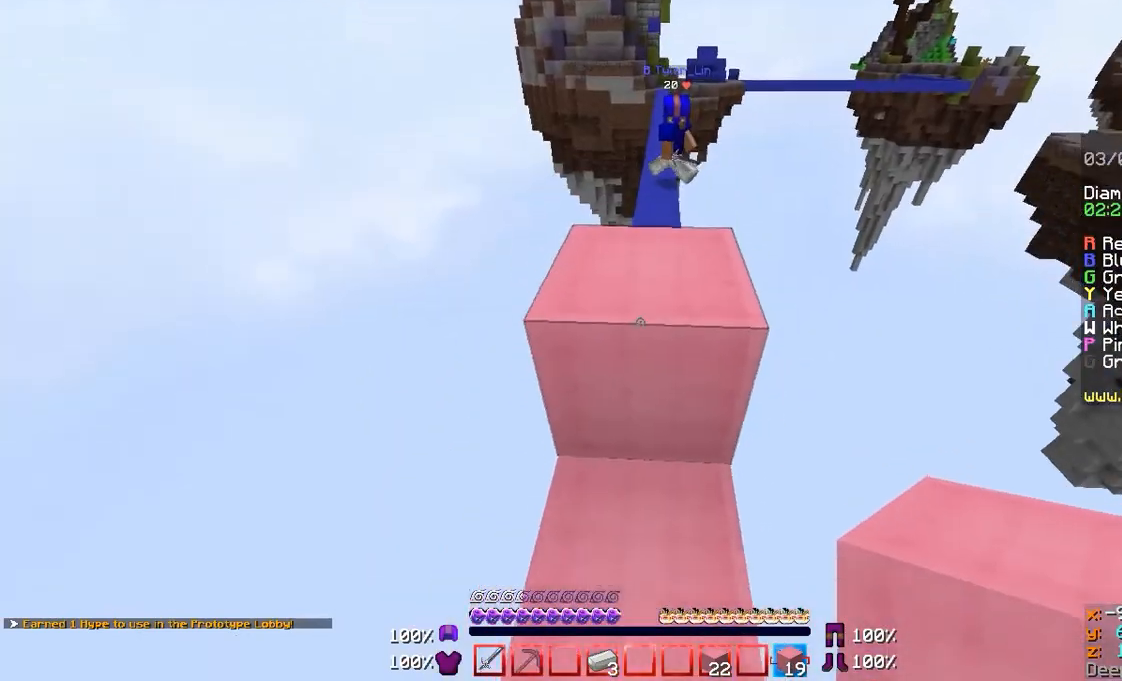
{"keys": ["w"], "mouse": ["right"], "events": [[500, "mouse_right", "down"]]}
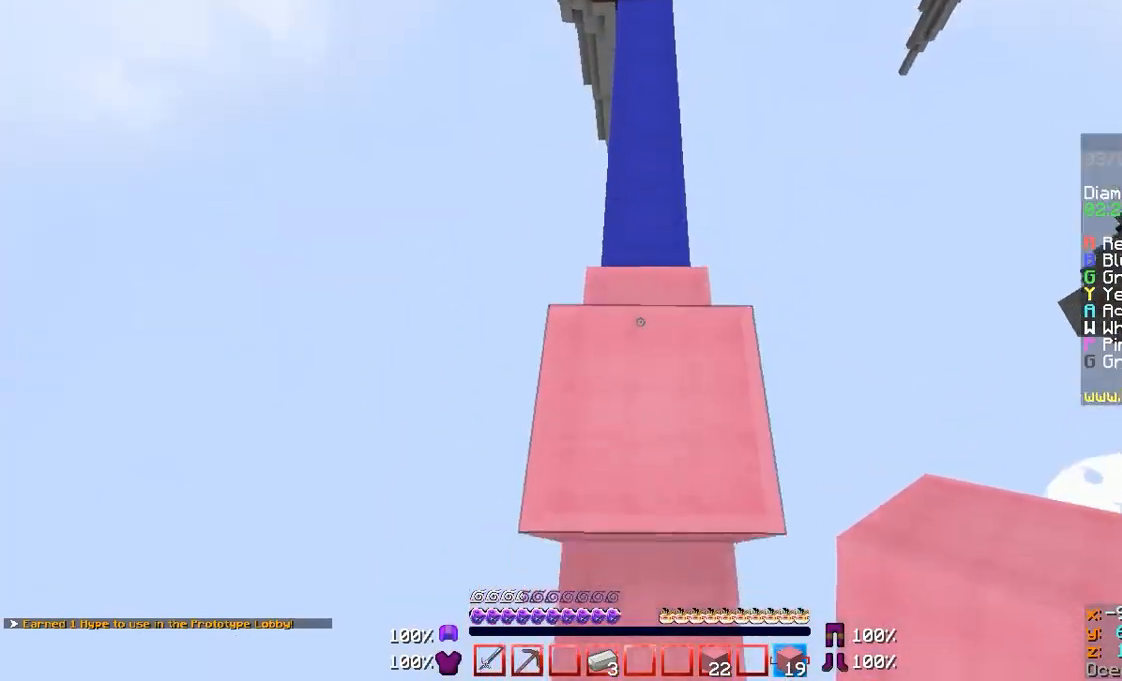
{"keys": [], "mouse": [], "events": [[100, "mouse_right", "up"], [100, "w", "up"], [133, "mouse_right", "down"], [233, "mouse_right", "up"], [300, "mouse_right", "down"], [400, "mouse_right", "up"]]}
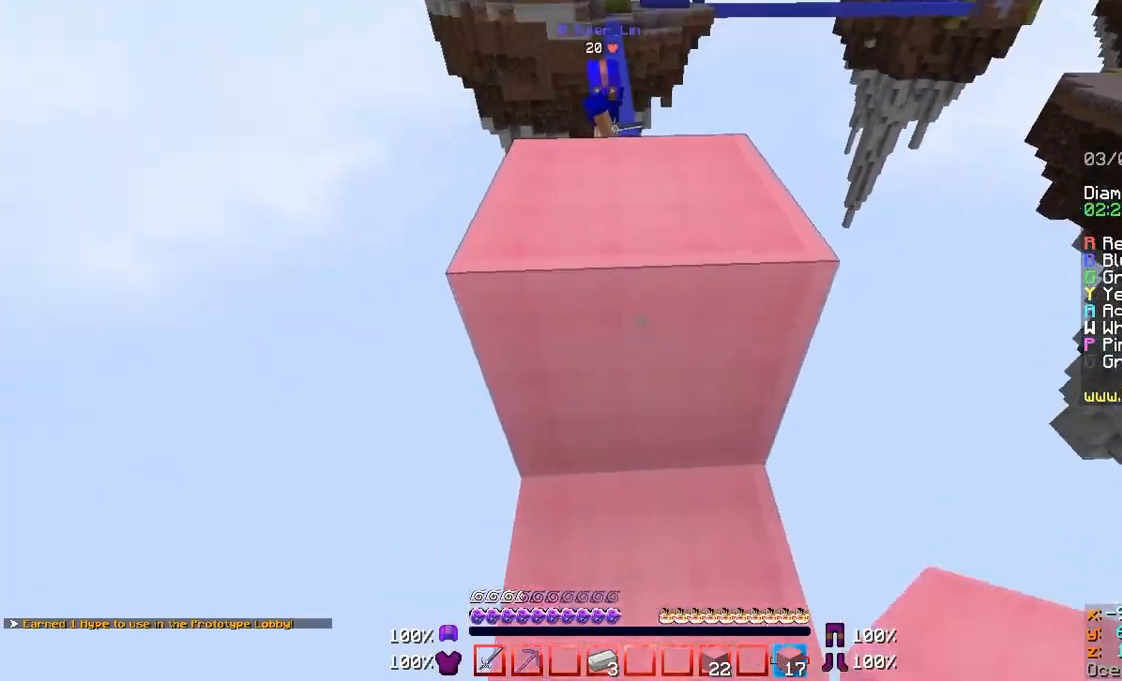
{"keys": [], "mouse": [], "events": []}
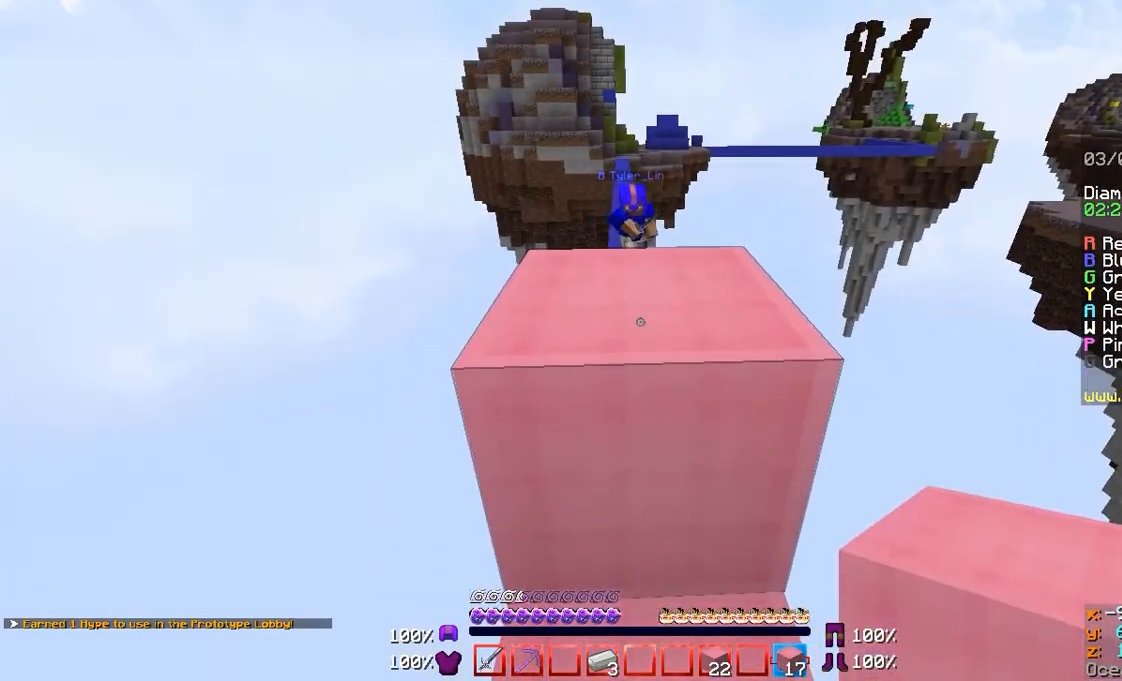
{"keys": [], "mouse": [], "events": [[133, "w", "down"], [500, "w", "up"]]}
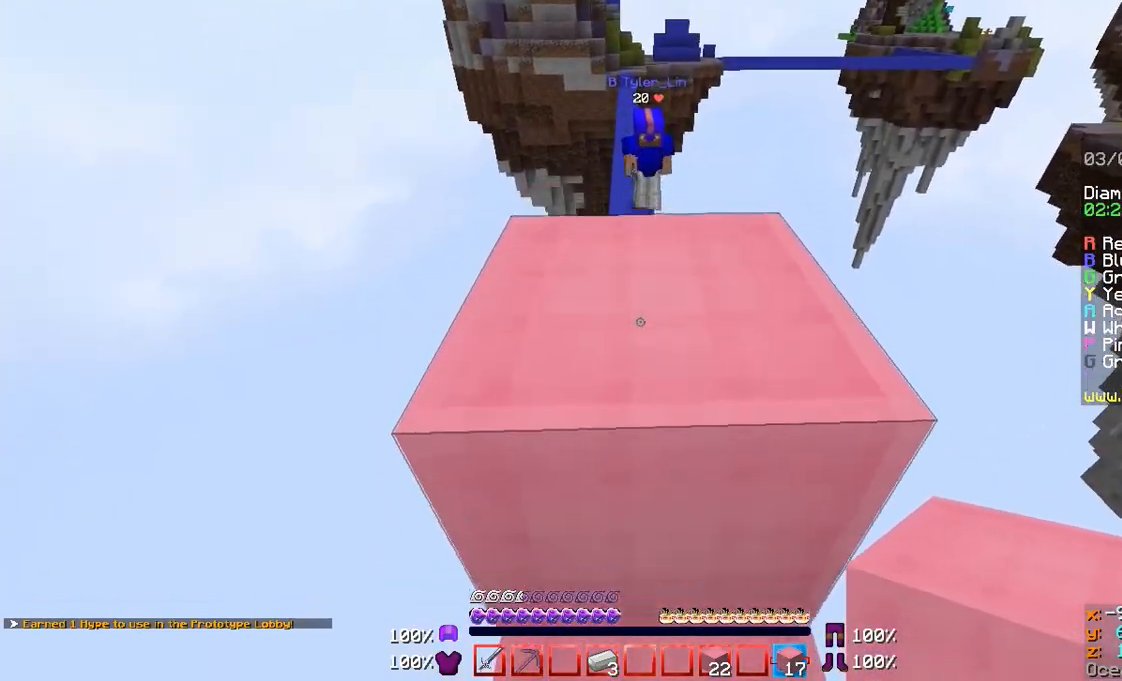
{"keys": ["w"], "mouse": [], "events": [[133, "w", "down"]]}
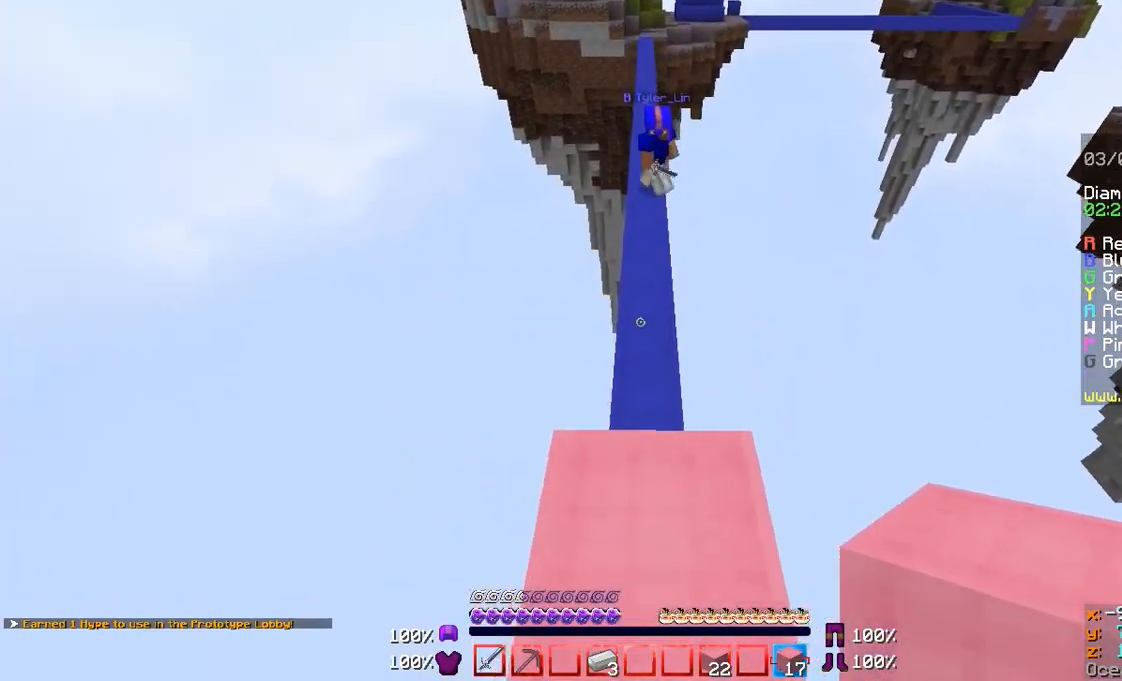
{"keys": [], "mouse": [], "events": [[100, "w", "up"]]}
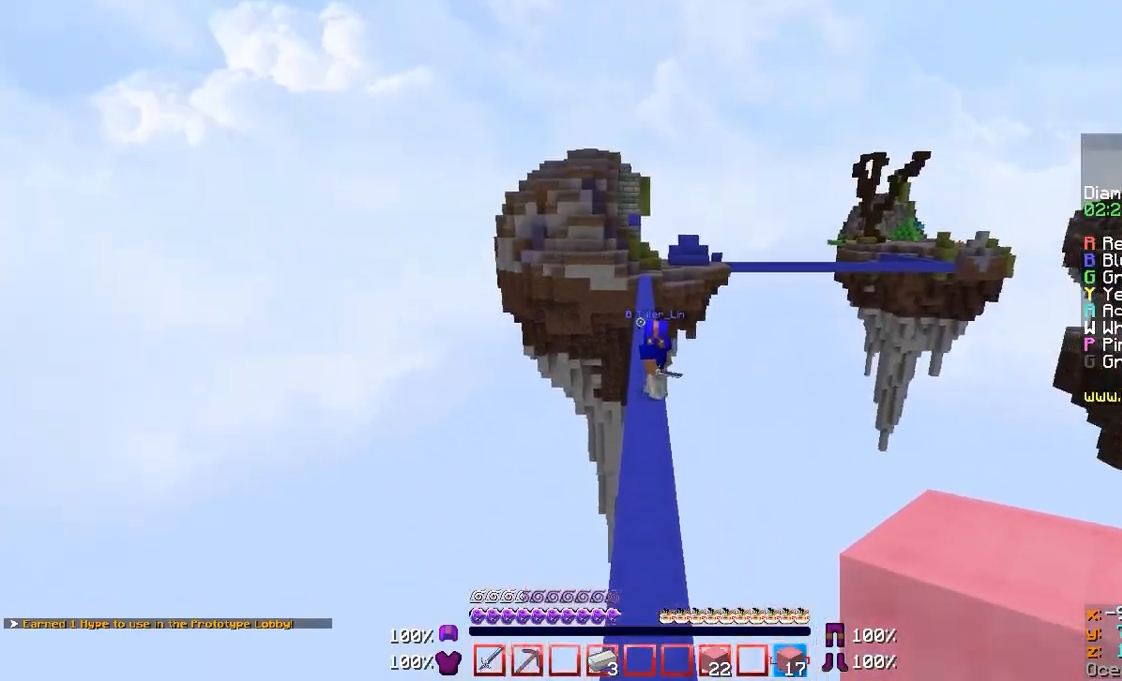
{"keys": [], "mouse": [], "events": [[300, "mouse_left", "down"], [400, "mouse_left", "up"], [433, "mouse_left", "down"], [500, "mouse_left", "up"]]}
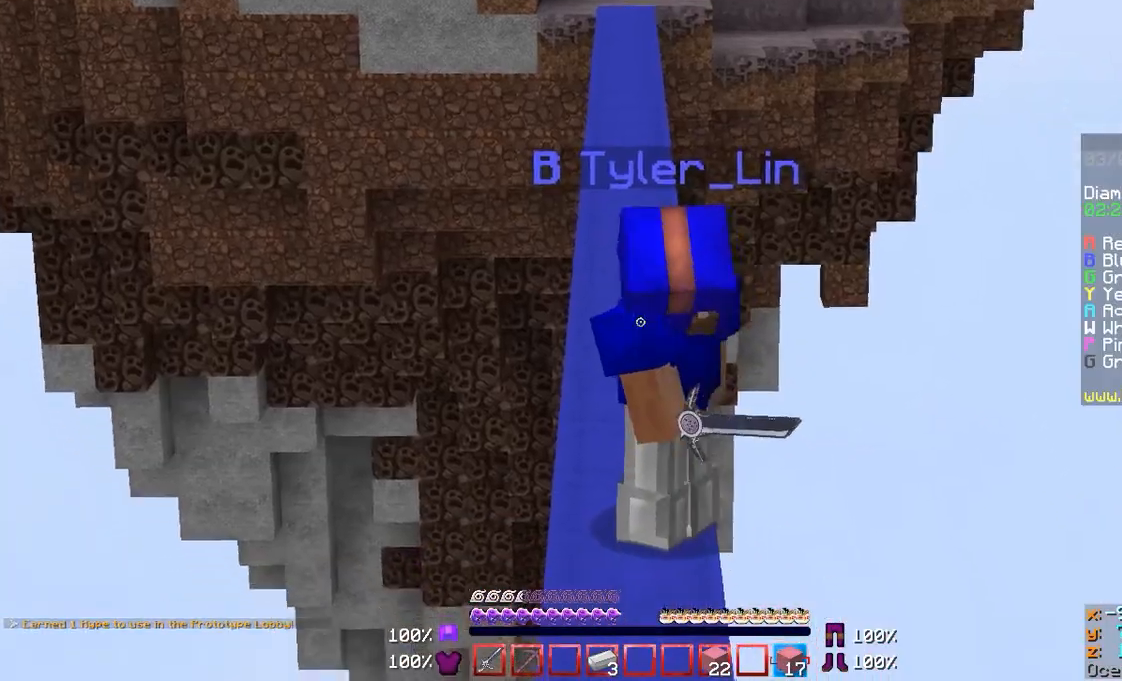
{"keys": [], "mouse": [], "events": [[33, "mouse_left", "down"], [133, "mouse_left", "up"]]}
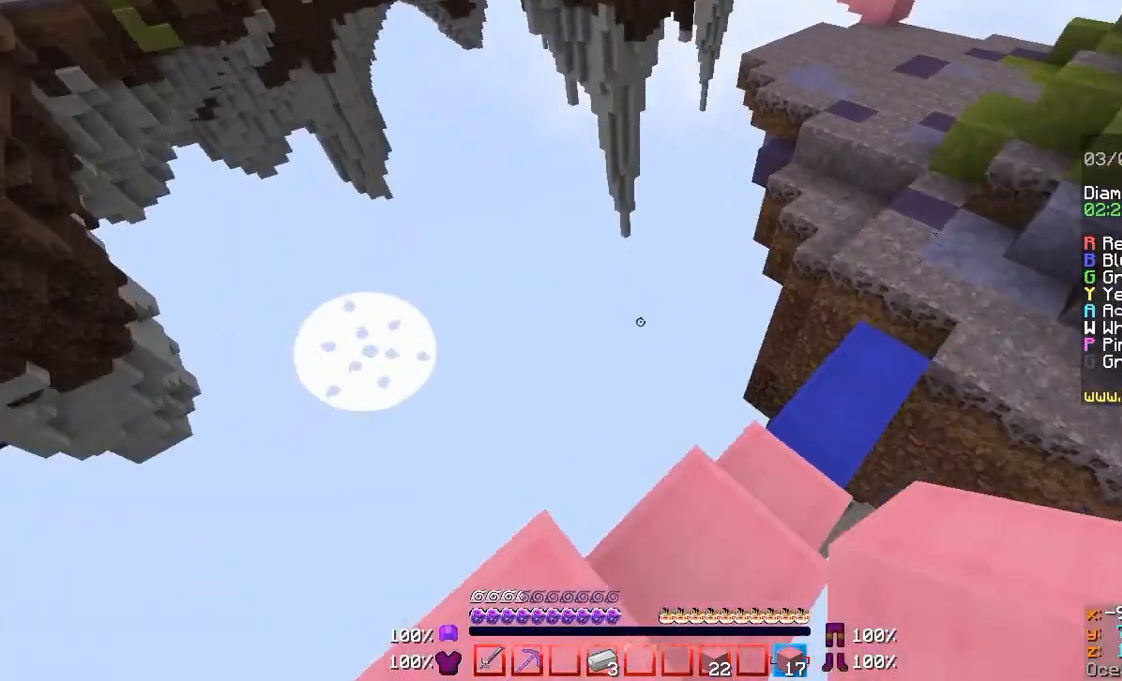
{"keys": ["w"], "mouse": [], "events": [[433, "w", "down"]]}
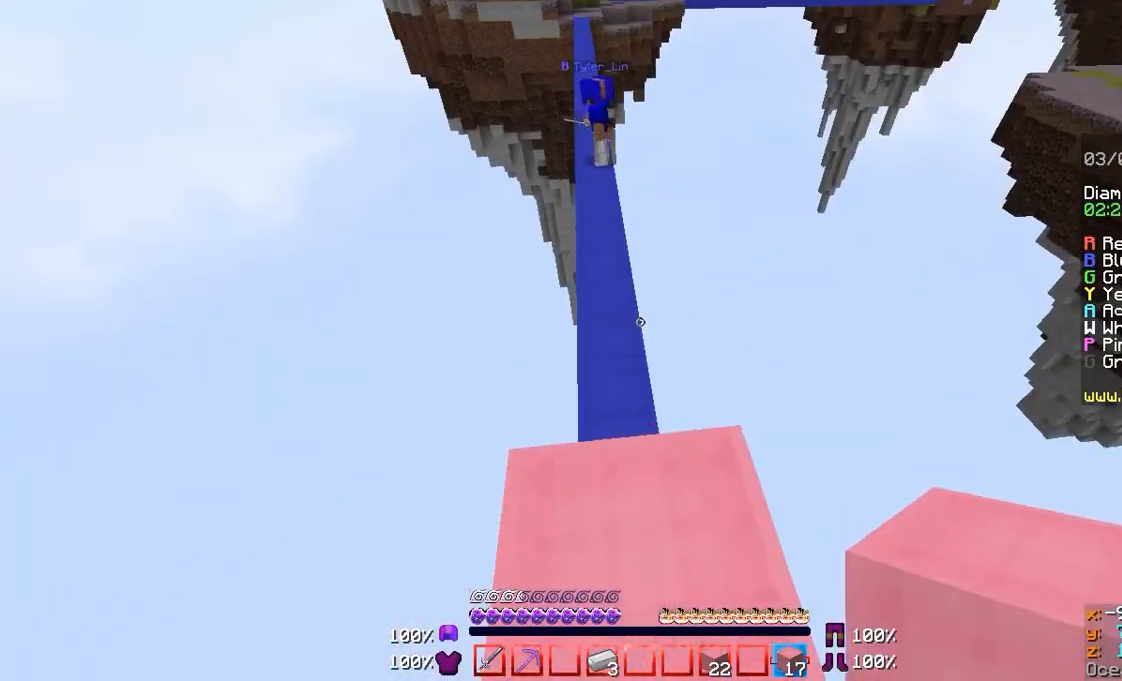
{"keys": ["w"], "mouse": [], "events": [[133, "a", "down"], [233, "a", "up"]]}
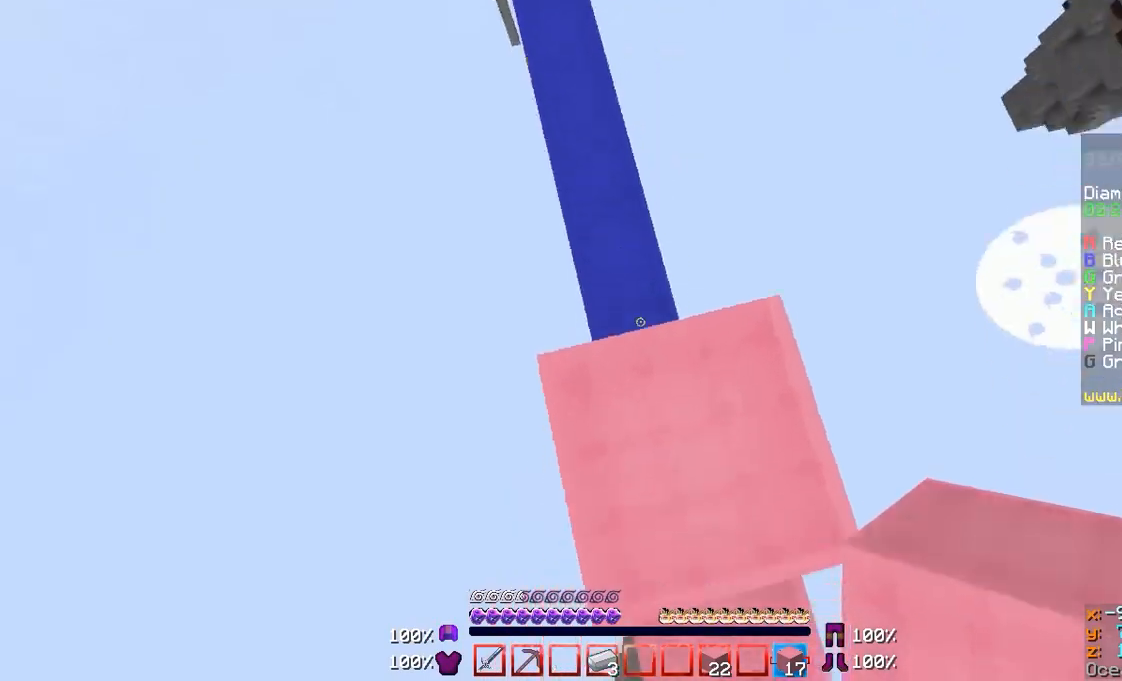
{"keys": ["w"], "mouse": [], "events": [[133, "d", "down"], [133, "w", "up"], [200, "w", "down"], [300, "d", "up"]]}
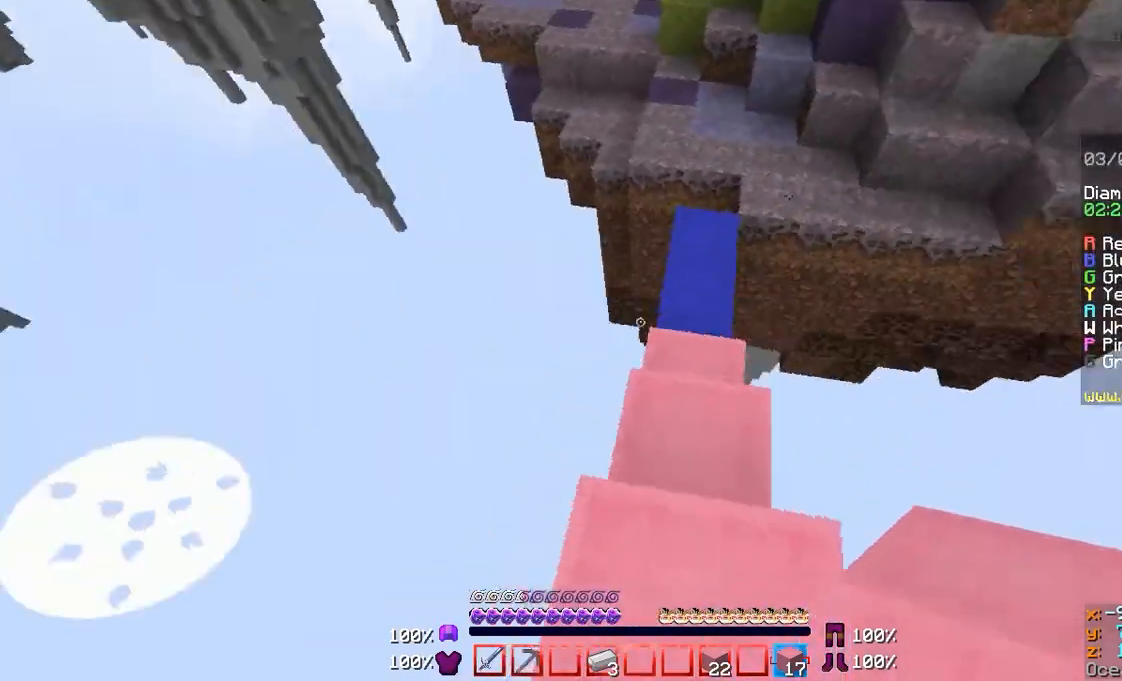
{"keys": ["w"], "mouse": [], "events": []}
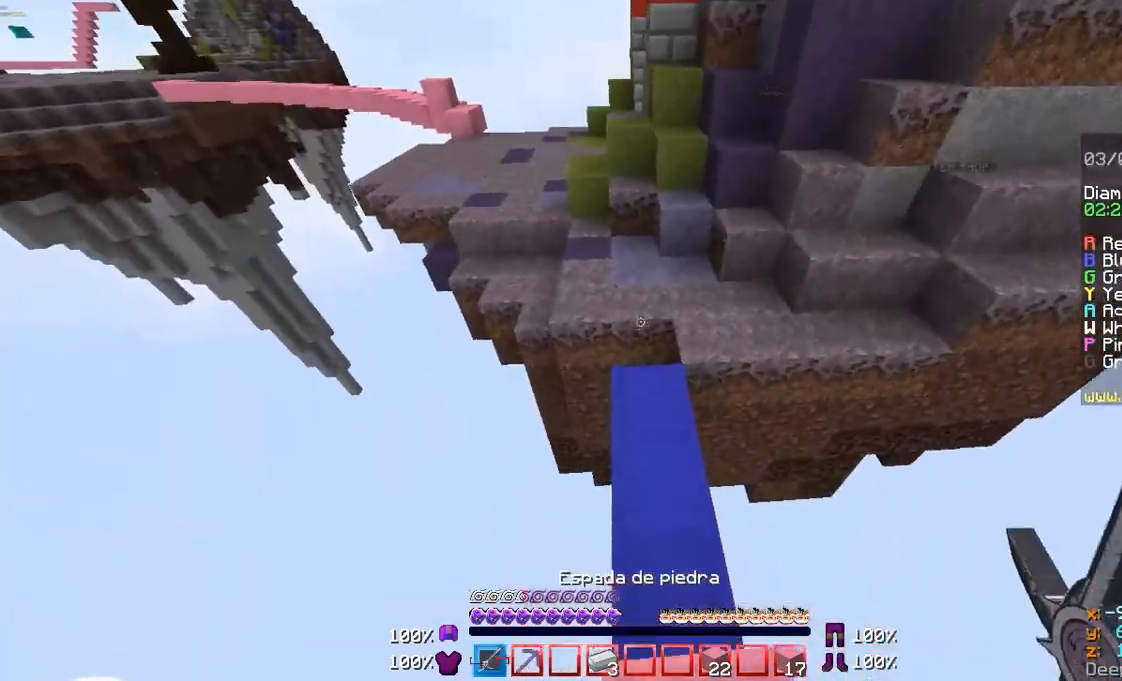
{"keys": [], "mouse": [], "events": [[300, "w", "up"]]}
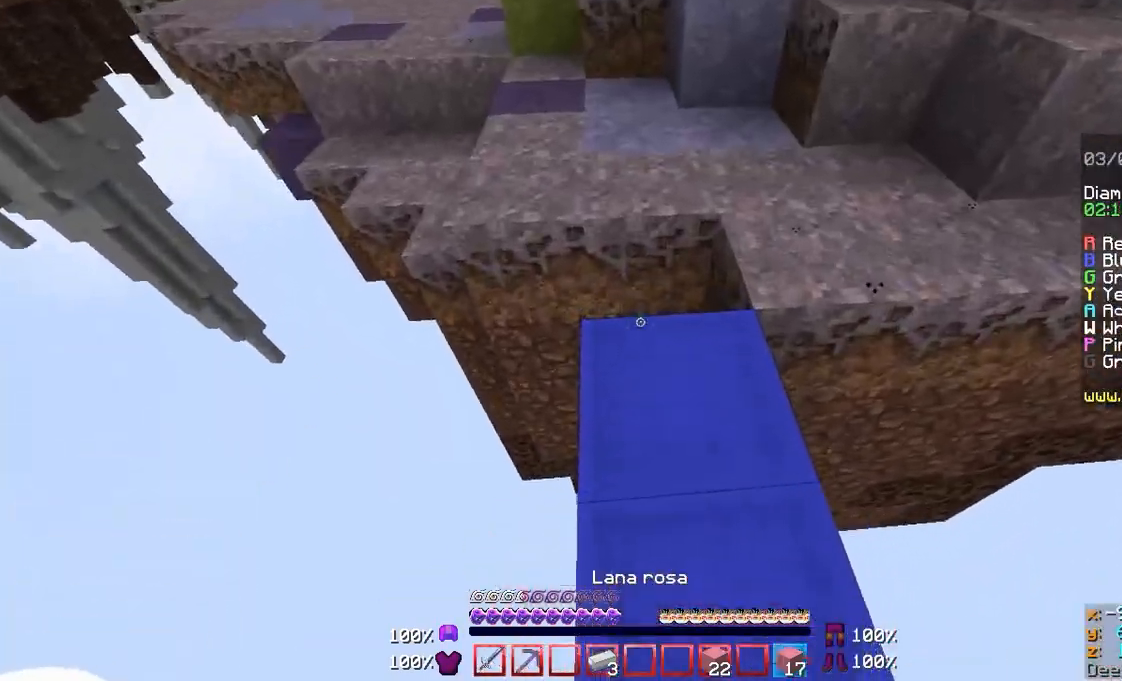
{"keys": ["w"], "mouse": [], "events": [[300, "mouse_right", "down"], [400, "mouse_right", "up"], [433, "w", "down"]]}
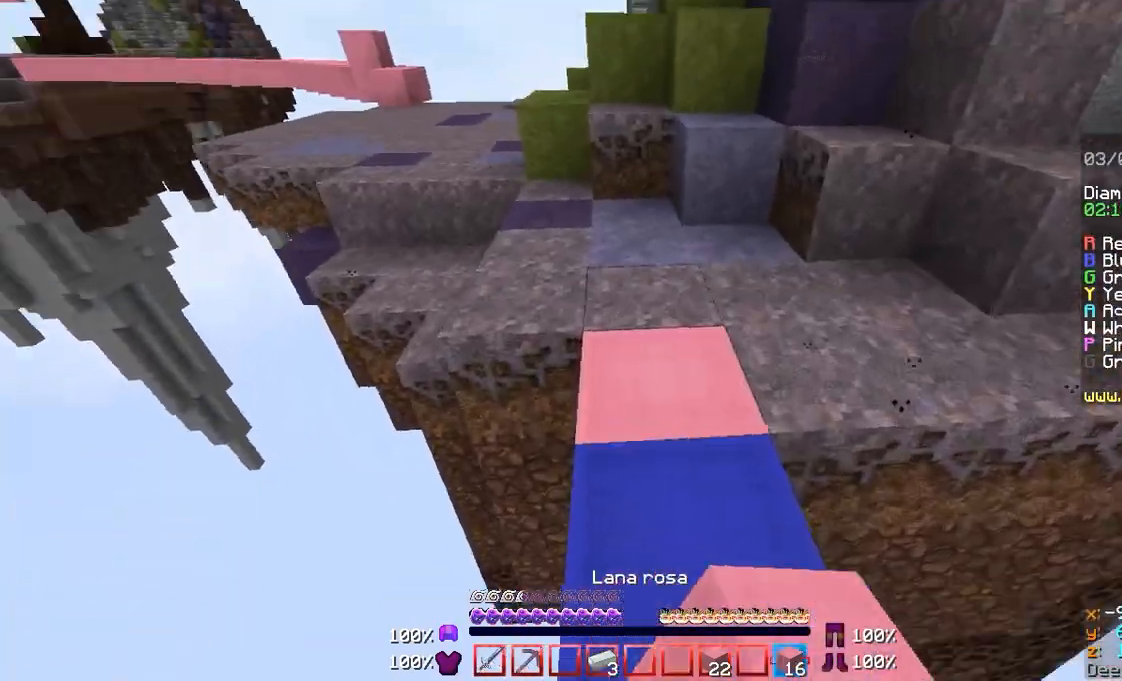
{"keys": ["w"], "mouse": [], "events": []}
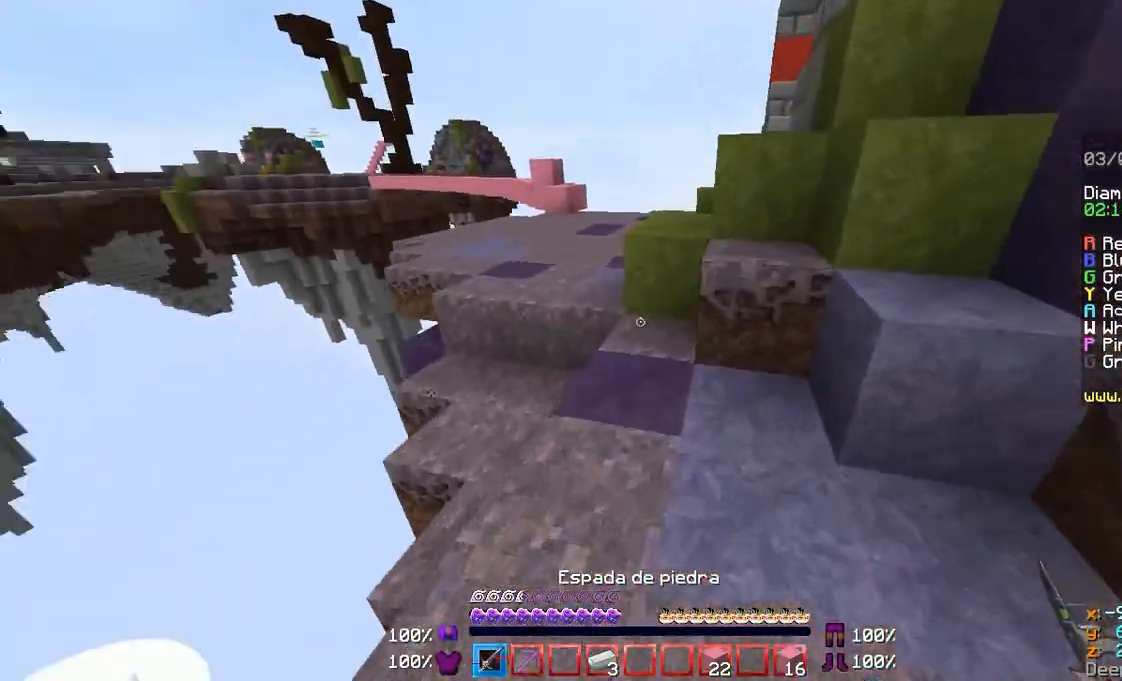
{"keys": ["w"], "mouse": [], "events": [[233, "a", "down"], [333, "a", "up"]]}
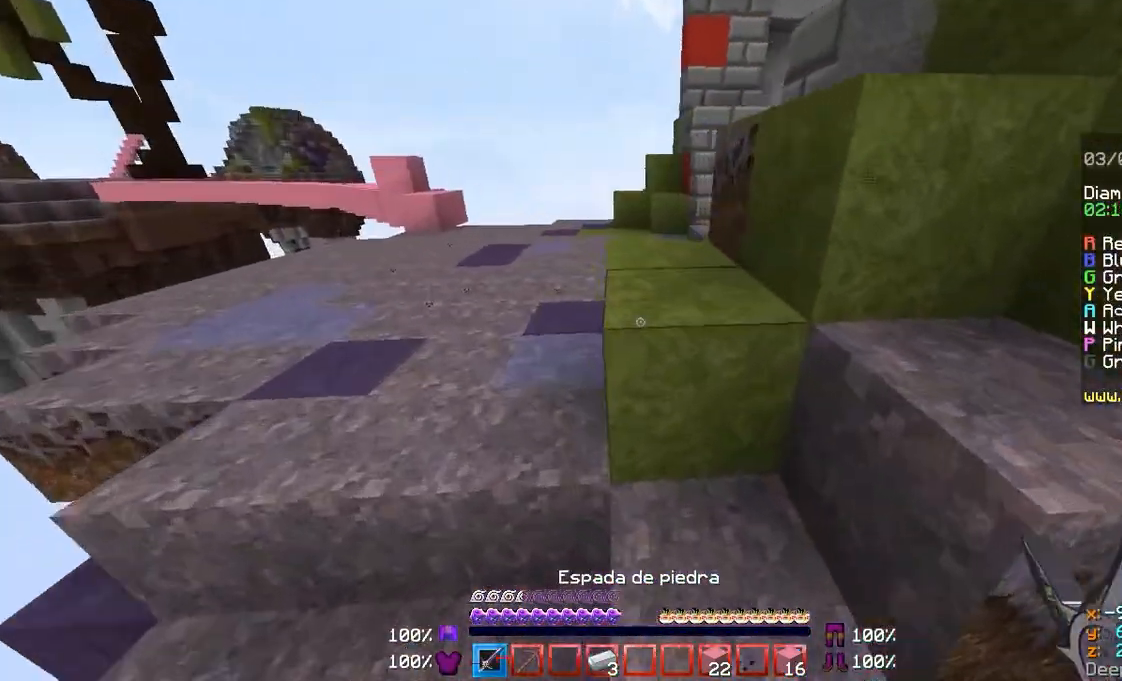
{"keys": ["a"], "mouse": [], "events": [[400, "a", "down"], [467, "w", "up"]]}
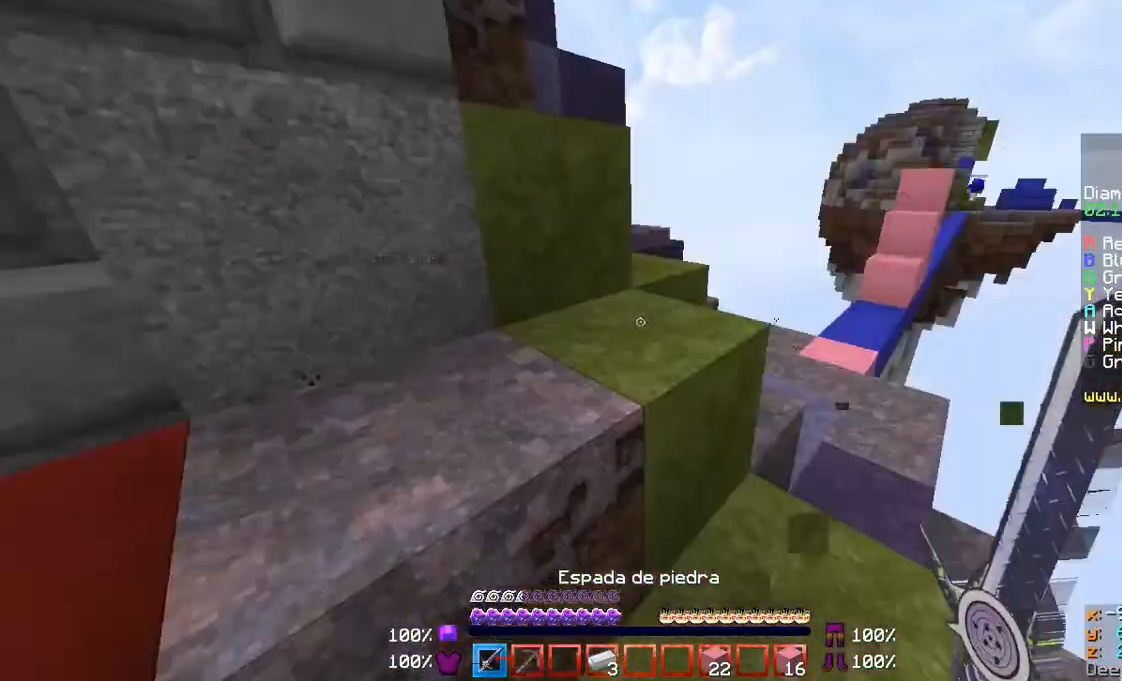
{"keys": ["a", "s"], "mouse": [], "events": [[100, "s", "down"], [133, "a", "up"], [133, "d", "down"], [467, "a", "down"], [500, "d", "up"]]}
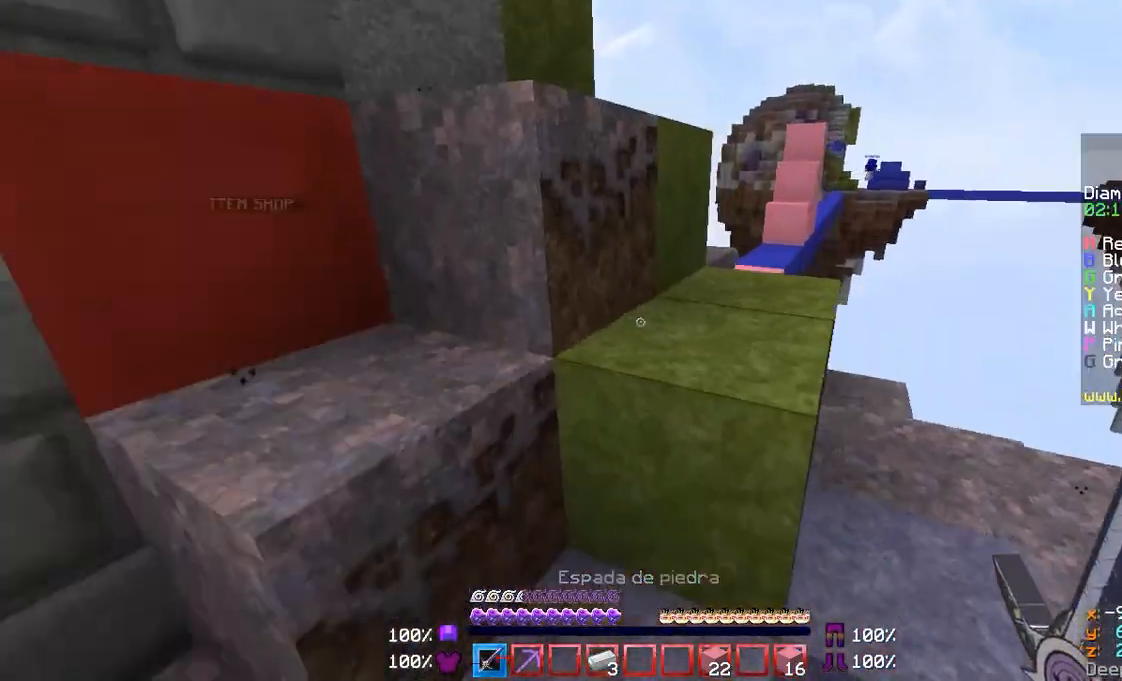
{"keys": ["w"], "mouse": [], "events": [[33, "s", "up"], [200, "w", "down"], [300, "a", "up"]]}
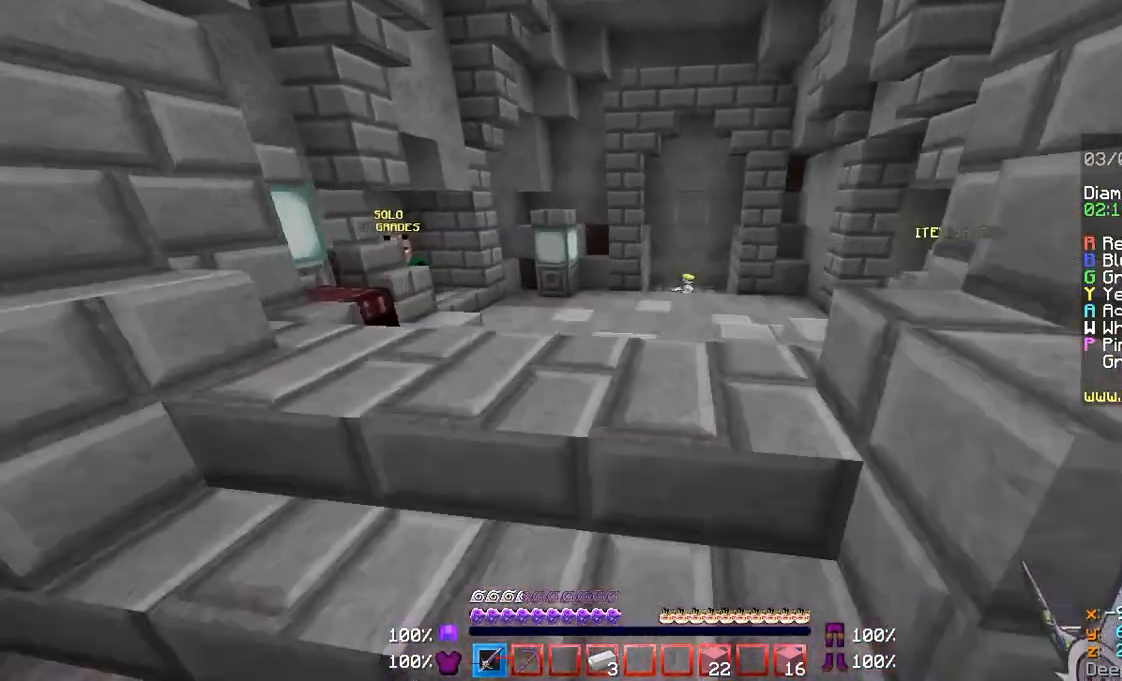
{"keys": ["w"], "mouse": [], "events": []}
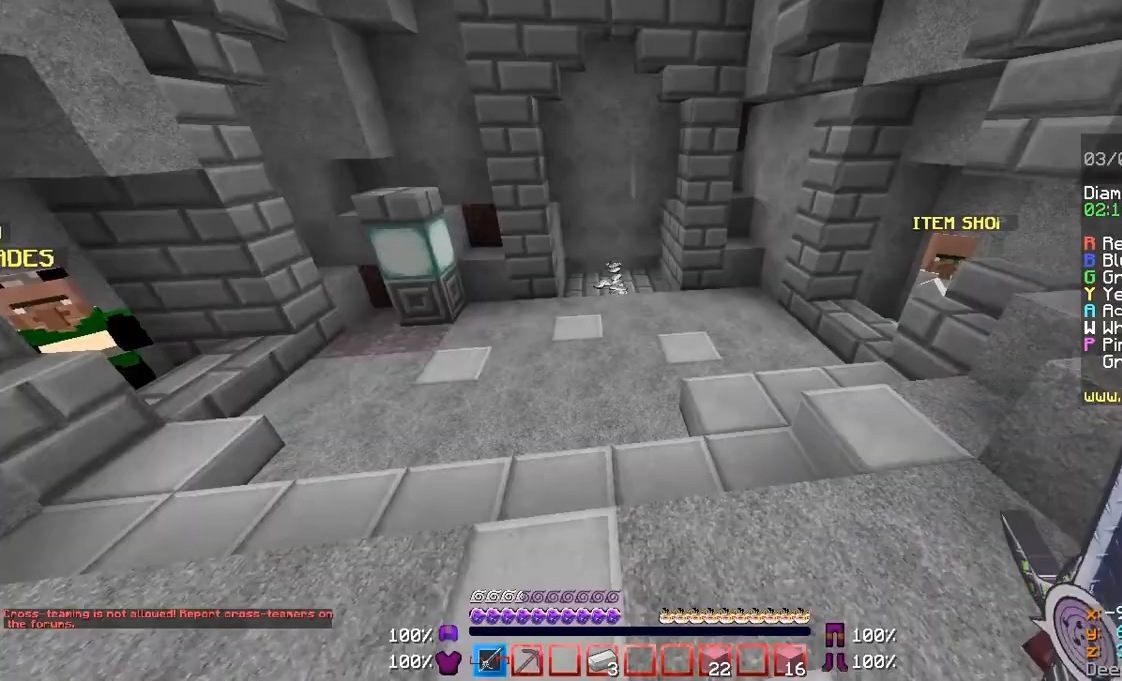
{"keys": ["a", "w"], "mouse": [], "events": [[400, "a", "down"]]}
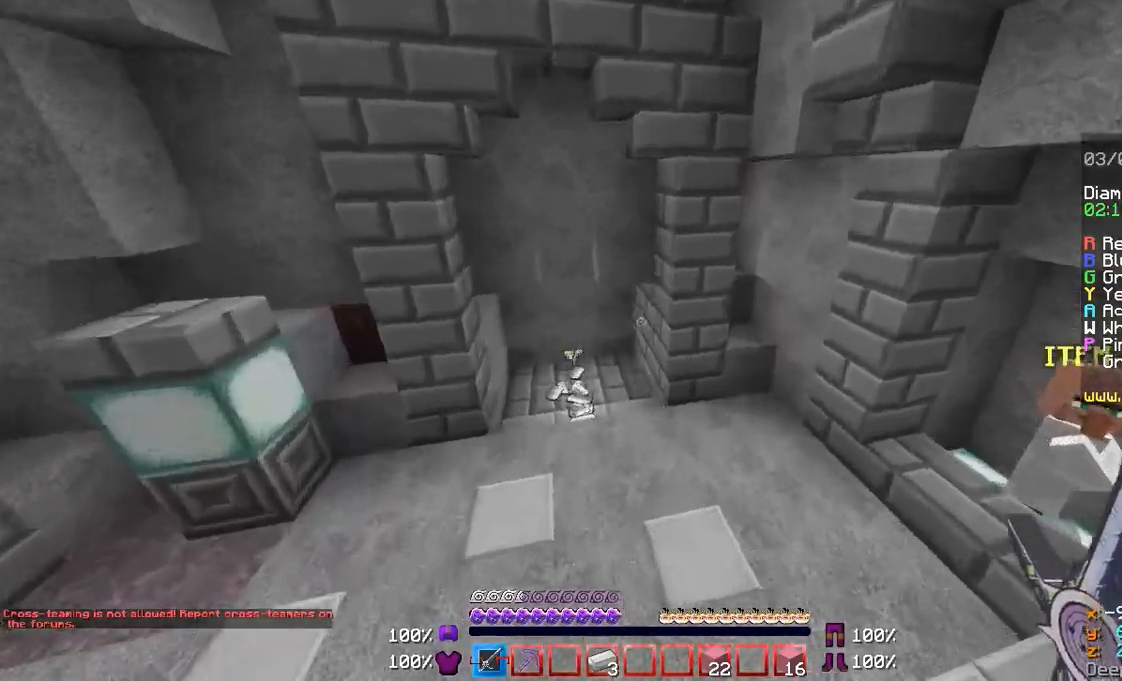
{"keys": ["w"], "mouse": [], "events": [[200, "a", "up"]]}
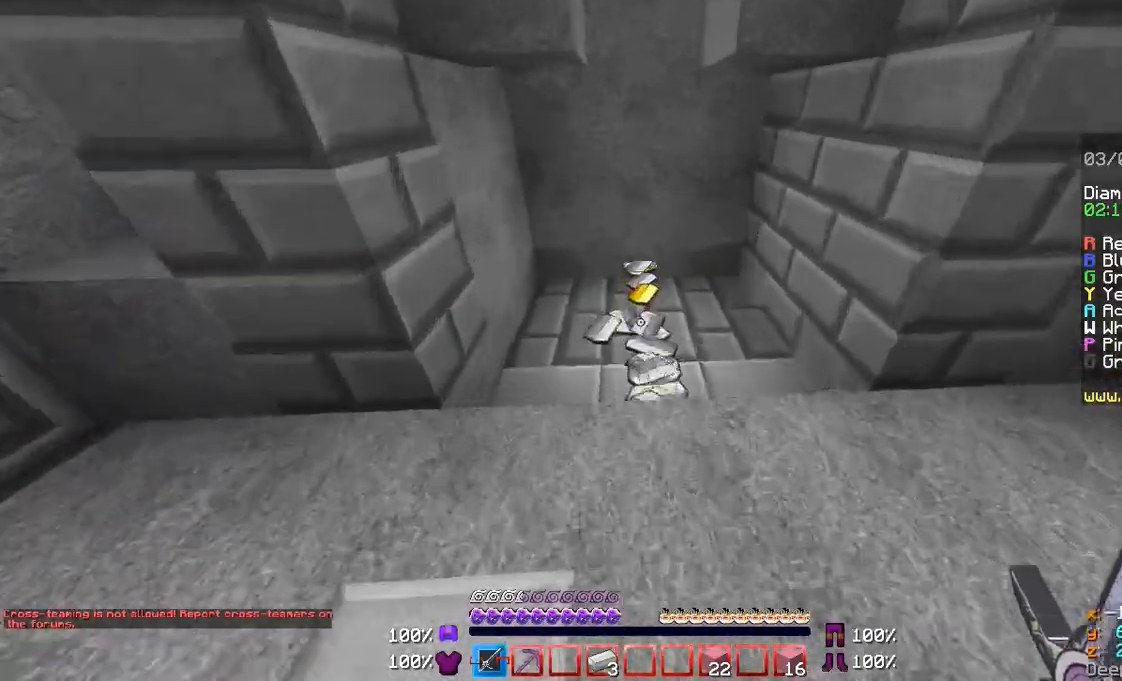
{"keys": ["a", "w"], "mouse": [], "events": [[400, "a", "down"]]}